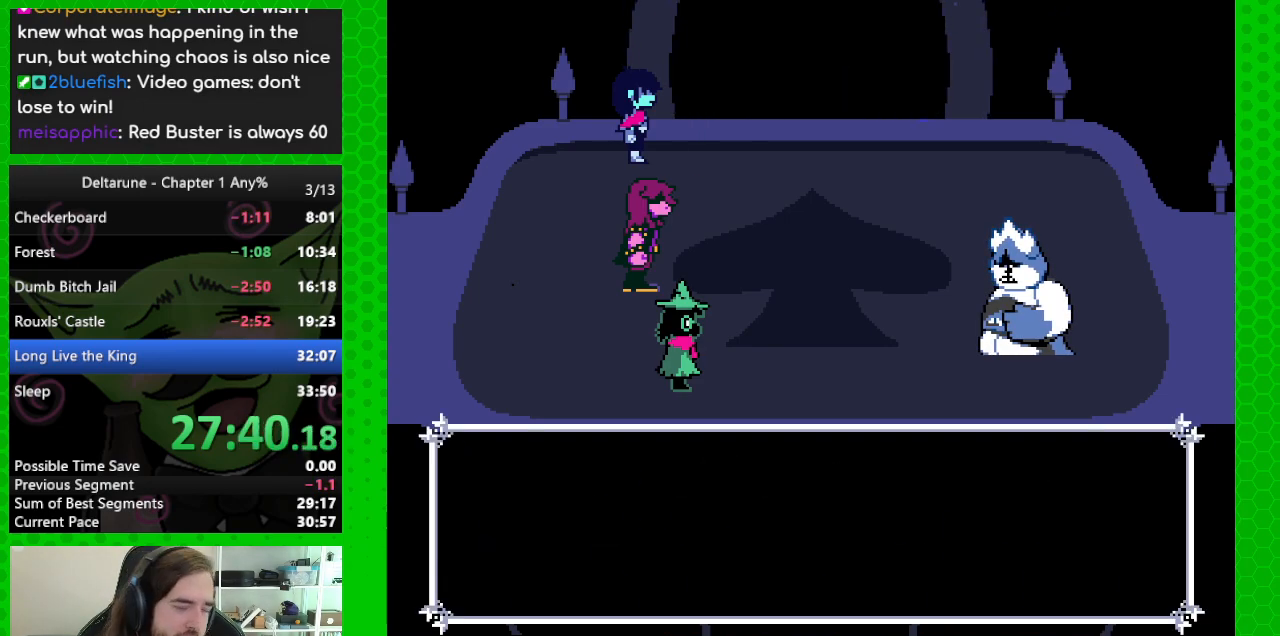
Gameplay with keyboard; each line is a JSON object with the keys held at the frame after it. "events" lists presses ("down") and releases ("up") of "c", "ctrl", "down", "left", "return", "right", "shift", "up", "x" and "z" between this image and that frame as [ms after this image, input, new state], when the widget could be followed in between. No other keys are recorded. Mouse input is not recorded.
{"keys": ["ctrl", "right", "shift"], "events": [[500, "right", "down"]]}
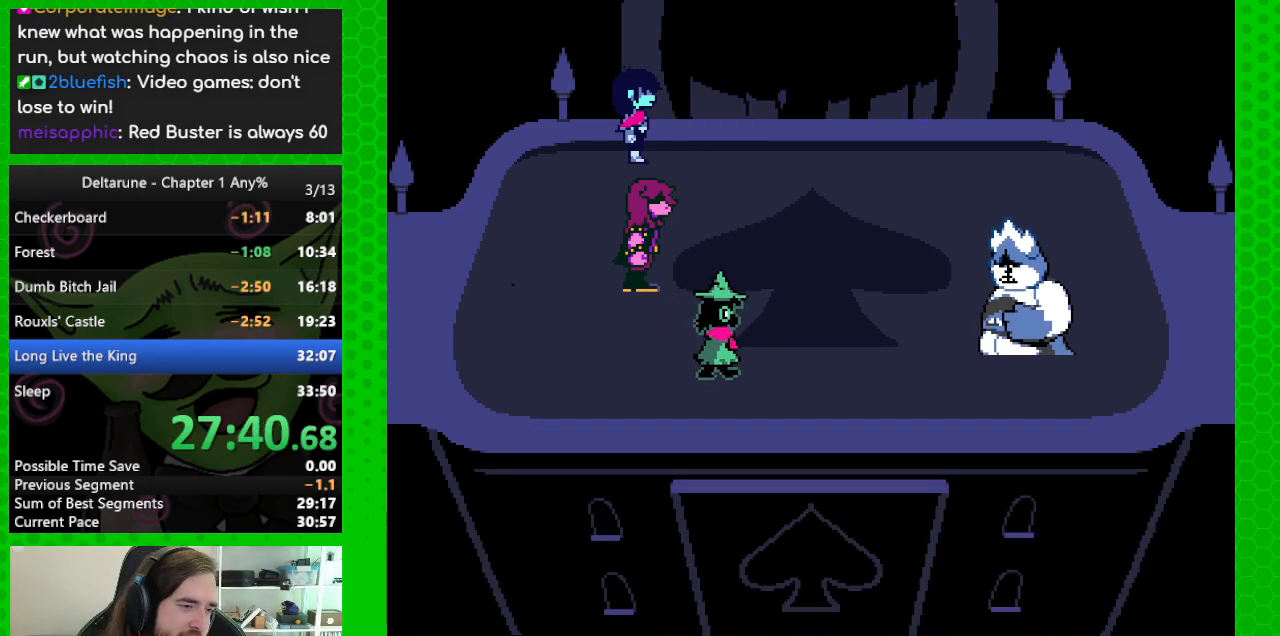
{"keys": ["ctrl", "shift"], "events": [[183, "right", "up"]]}
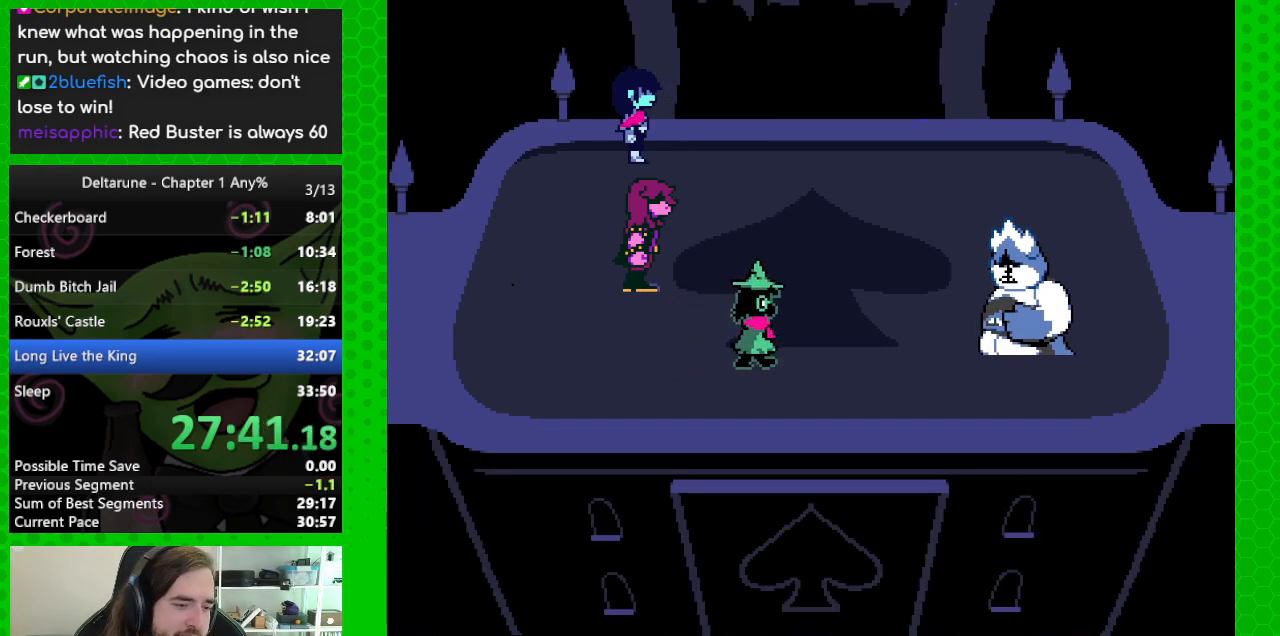
{"keys": ["ctrl", "shift"], "events": []}
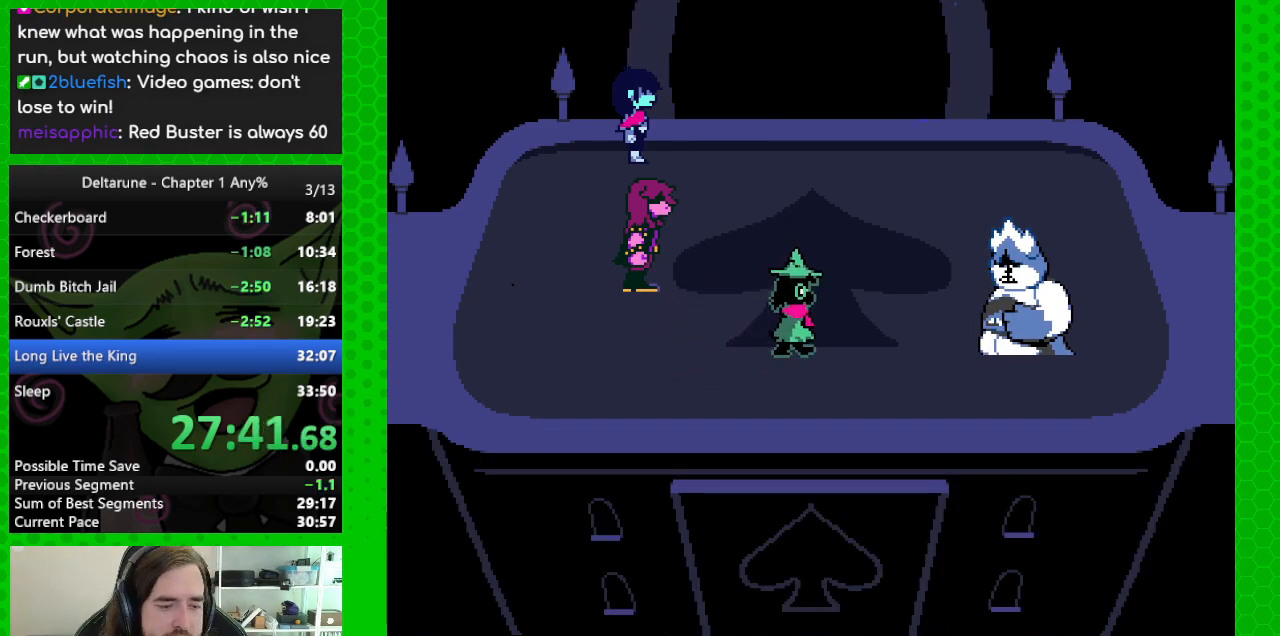
{"keys": ["ctrl", "shift"], "events": []}
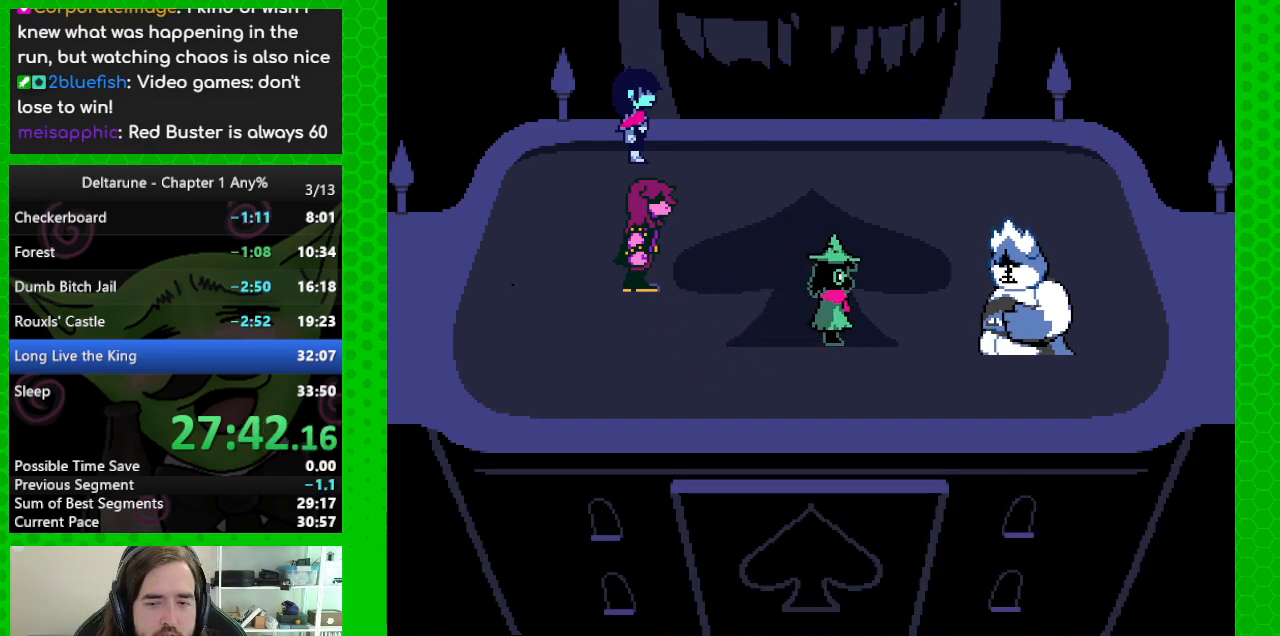
{"keys": ["ctrl", "shift"], "events": []}
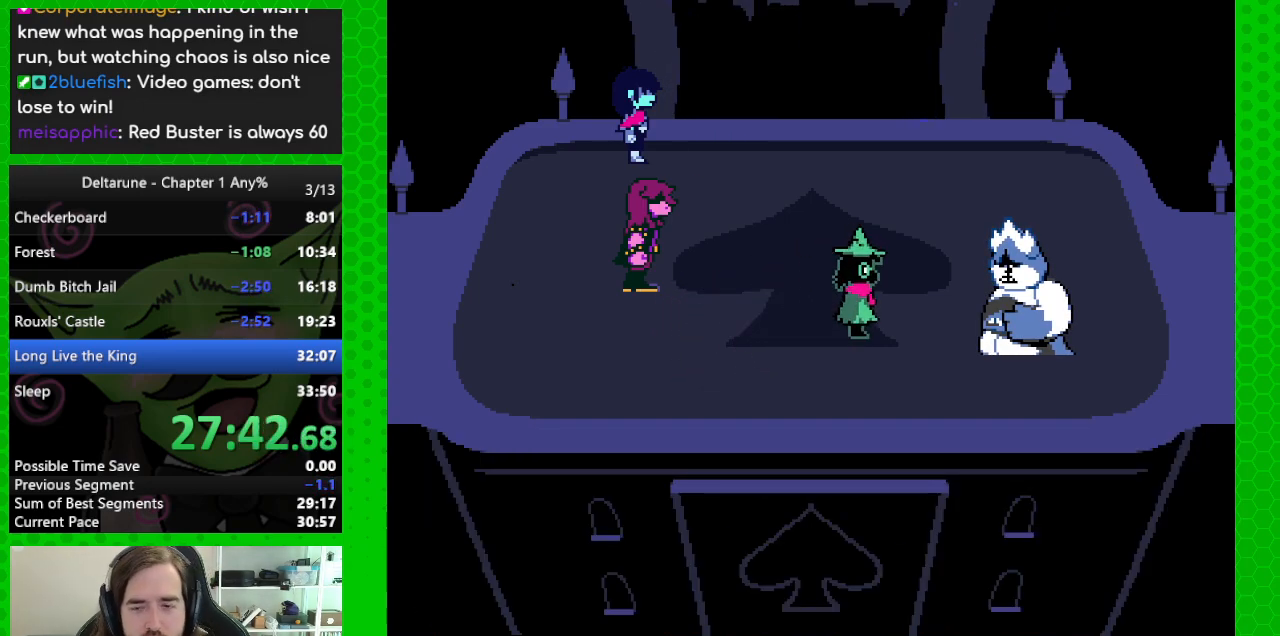
{"keys": ["ctrl", "shift"], "events": []}
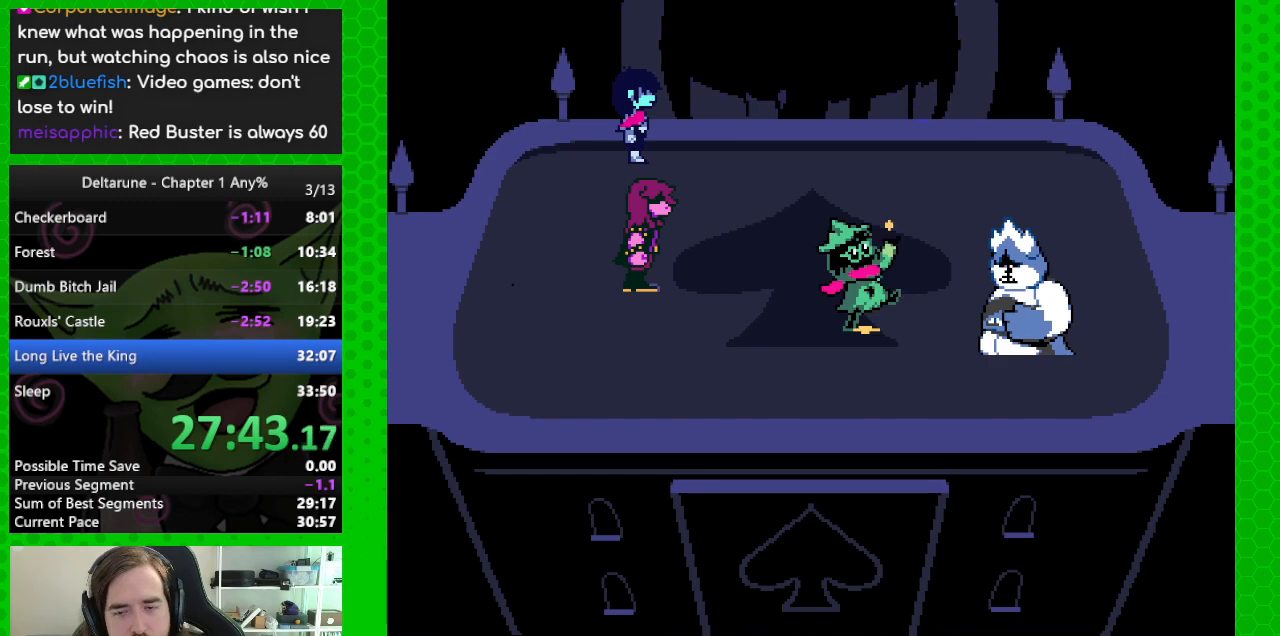
{"keys": ["ctrl", "shift"], "events": []}
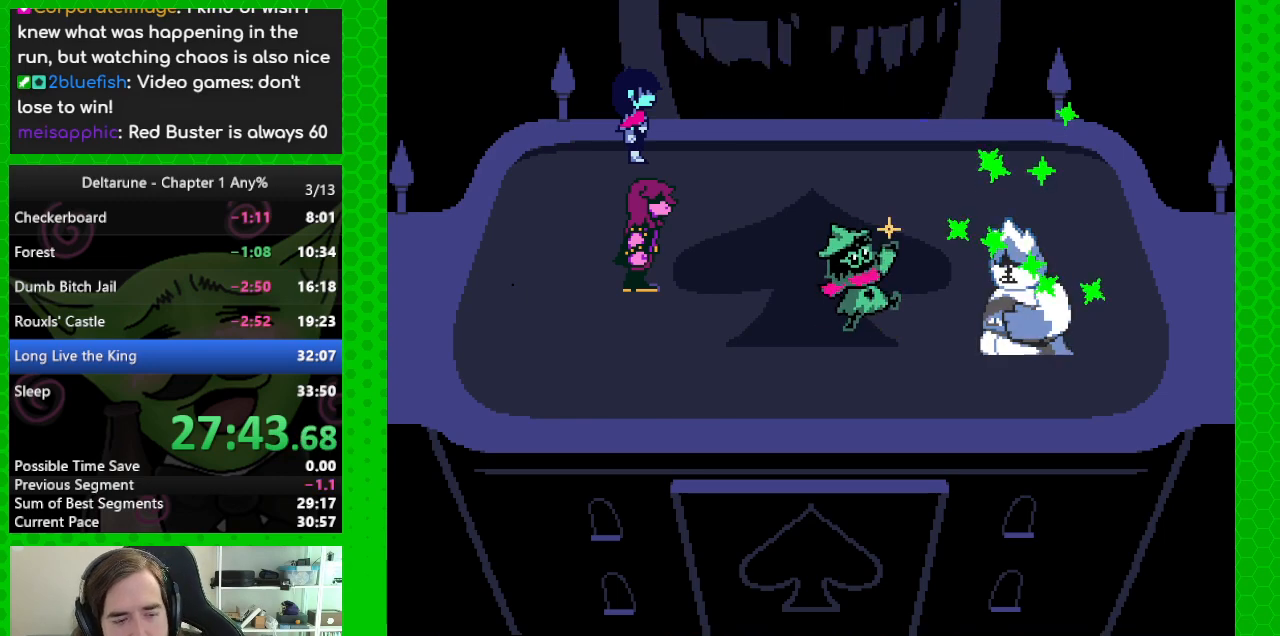
{"keys": ["ctrl", "shift"], "events": []}
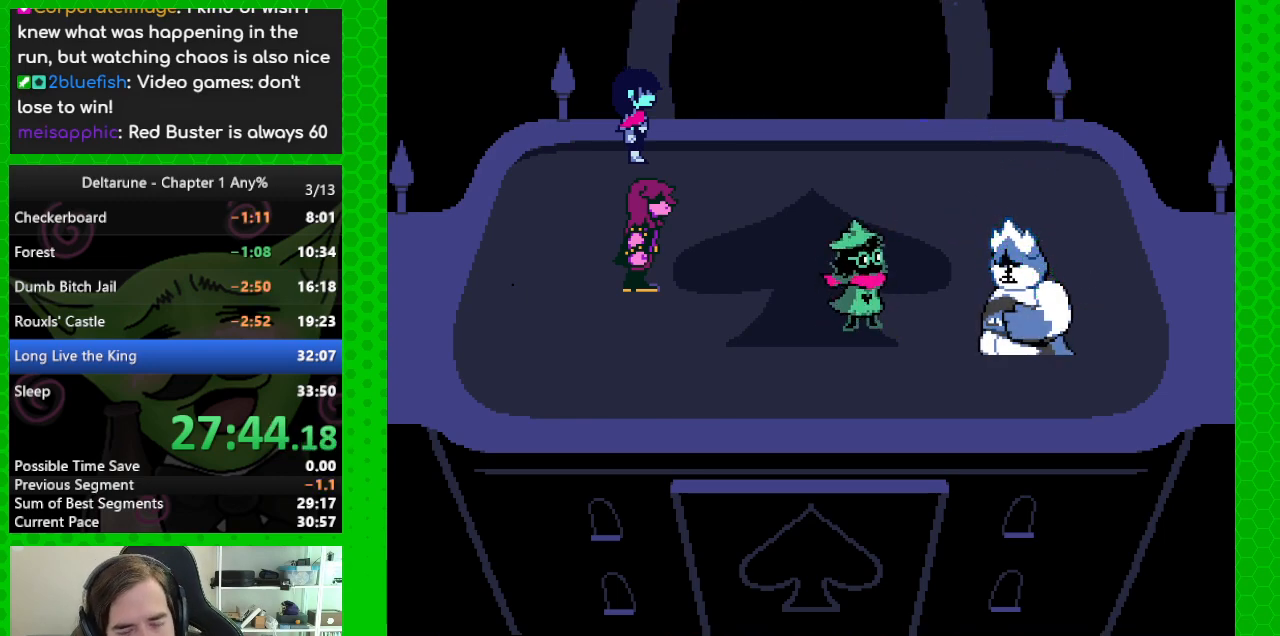
{"keys": ["ctrl", "shift"], "events": []}
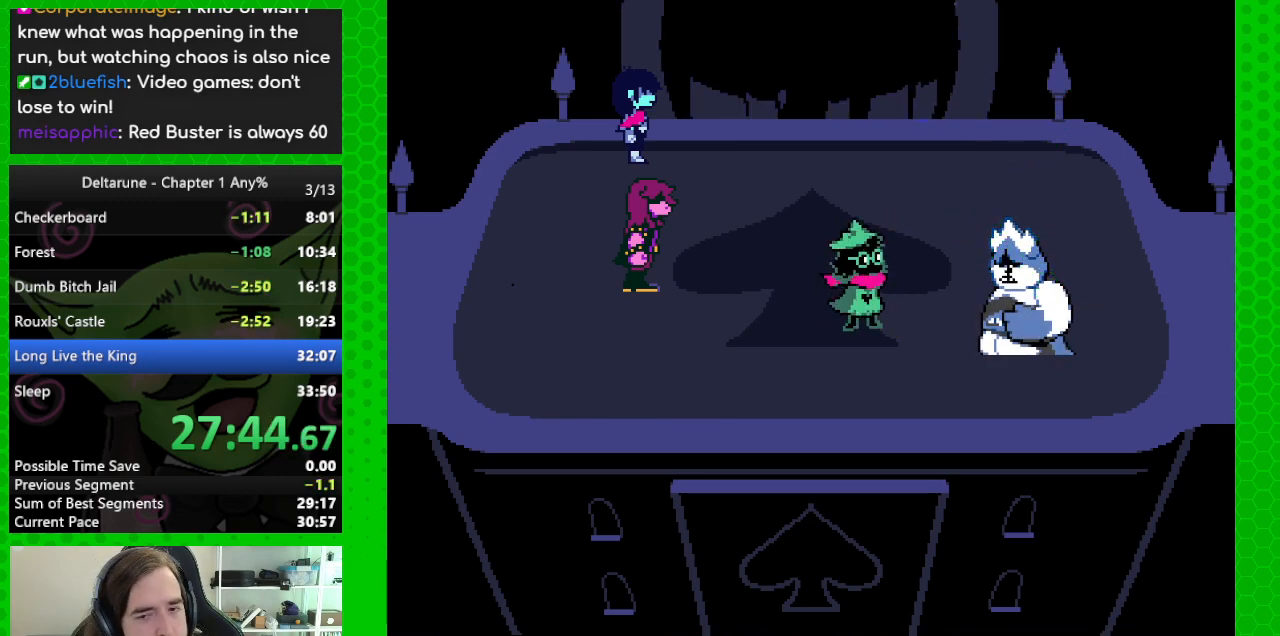
{"keys": ["ctrl", "shift"], "events": []}
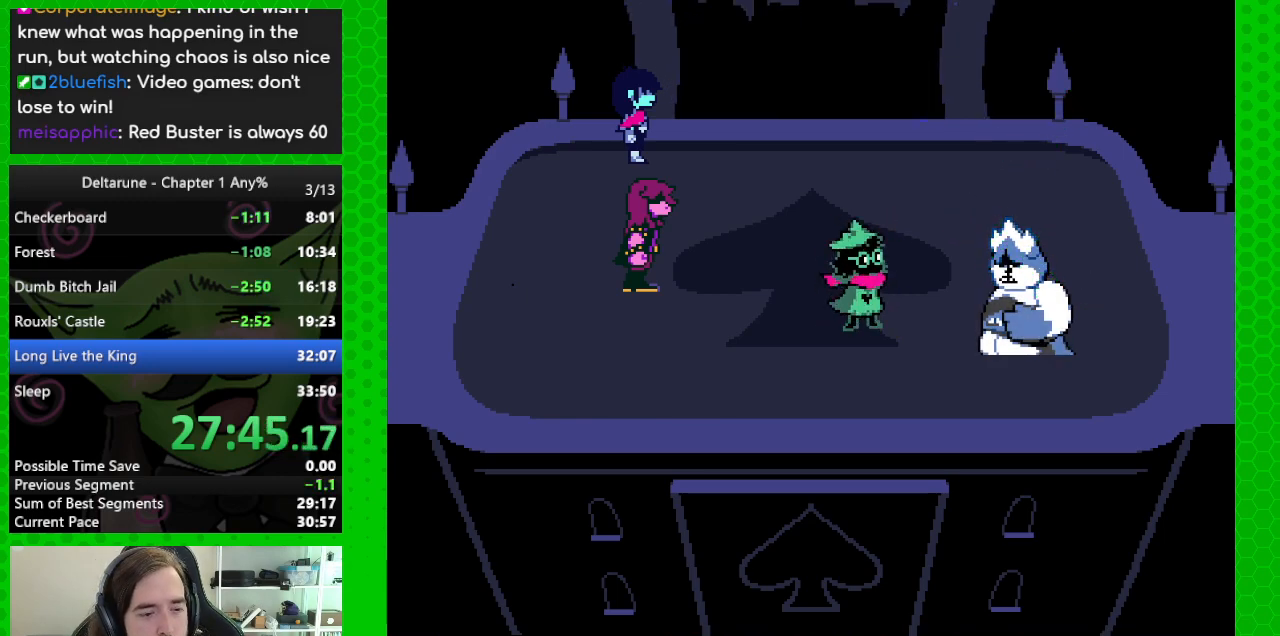
{"keys": ["ctrl", "shift"], "events": []}
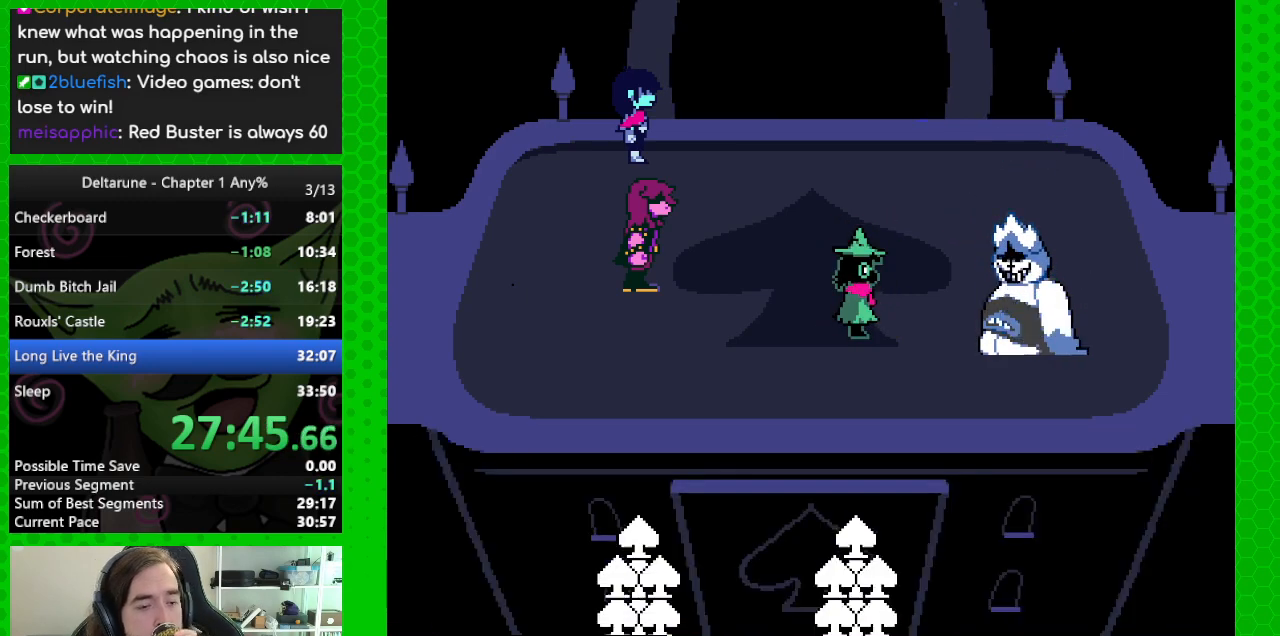
{"keys": ["ctrl", "shift"], "events": []}
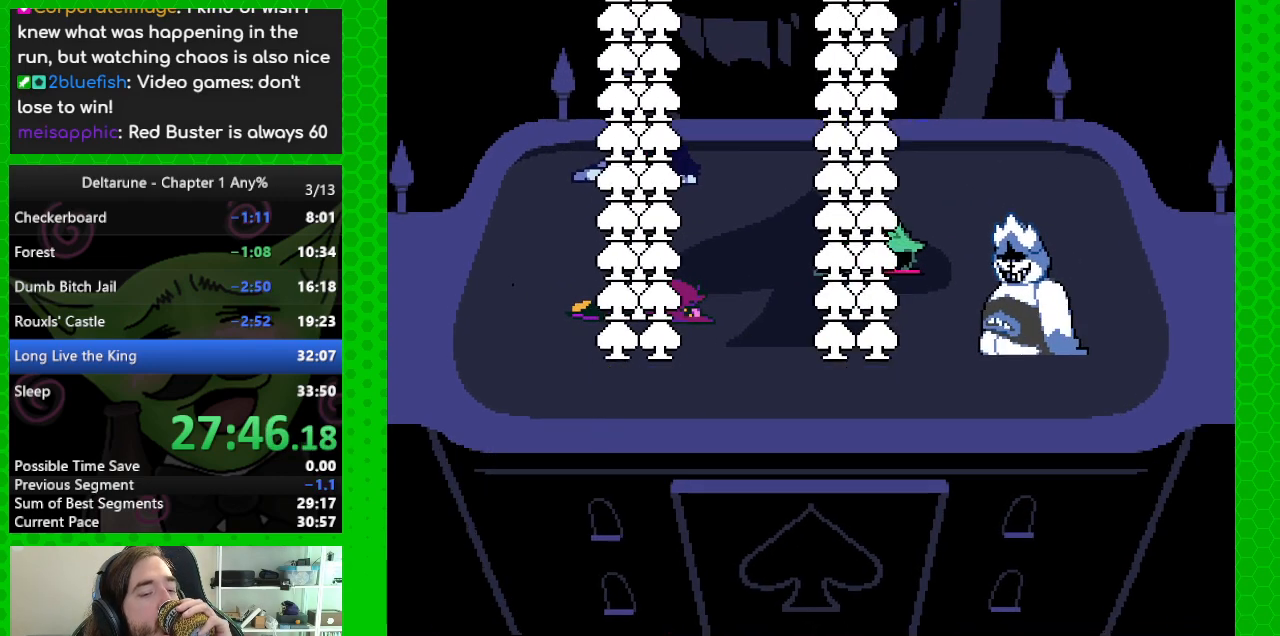
{"keys": ["ctrl", "shift"], "events": []}
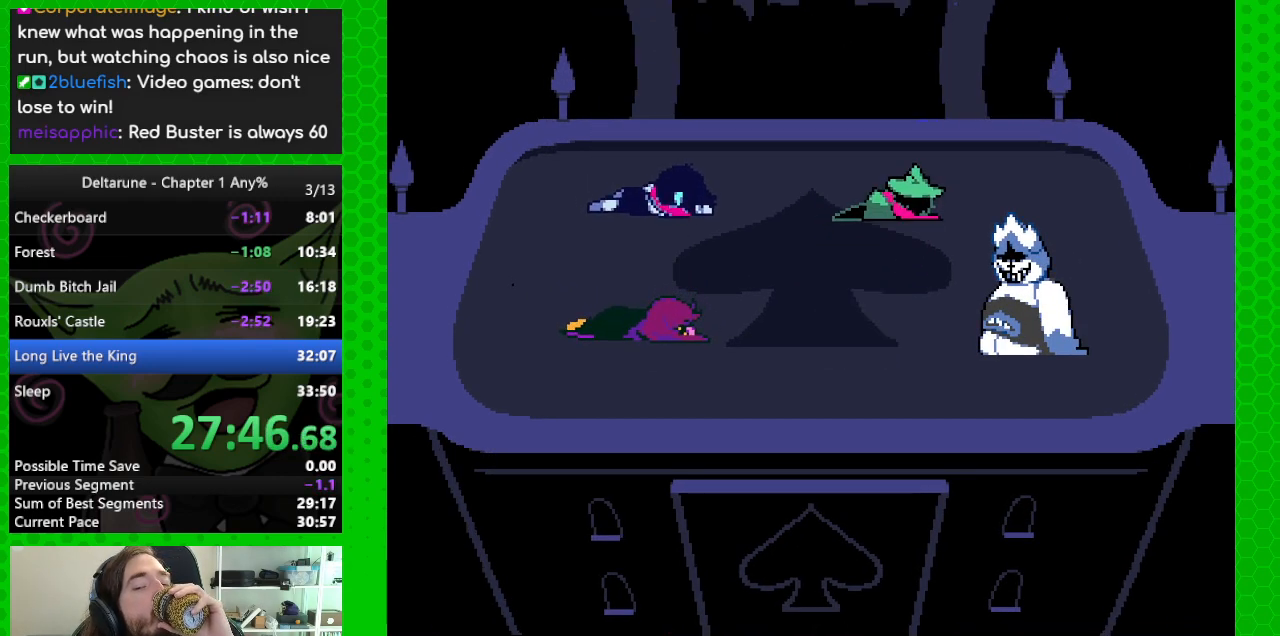
{"keys": ["ctrl", "shift"], "events": []}
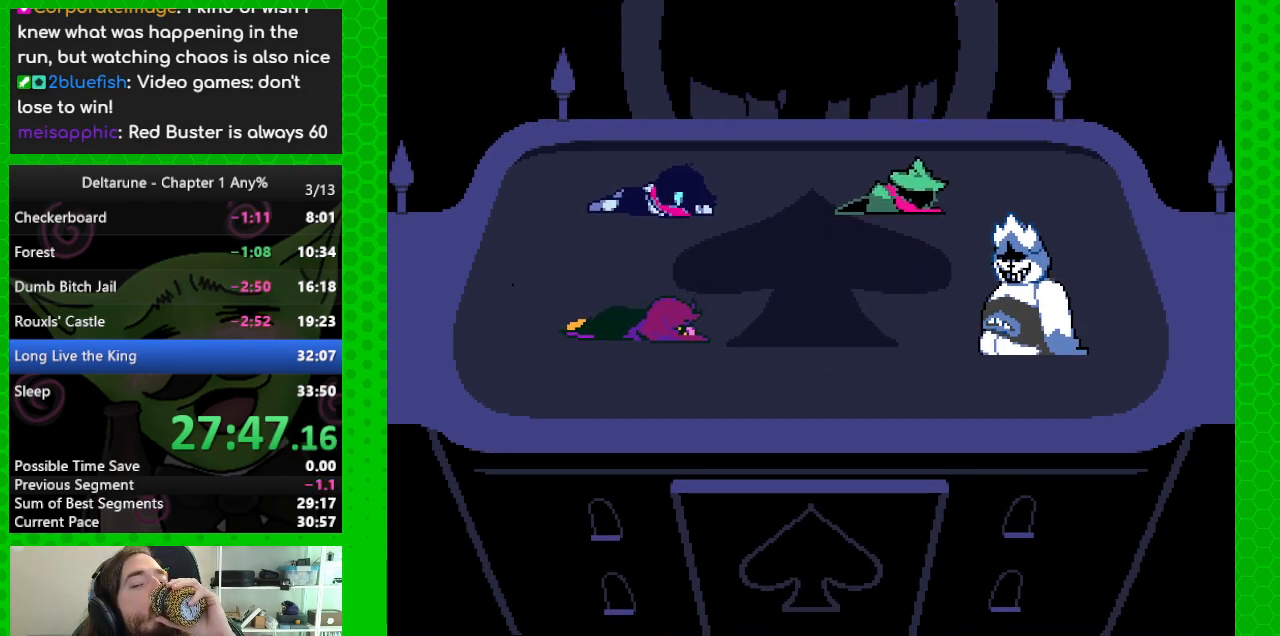
{"keys": ["ctrl", "shift"], "events": []}
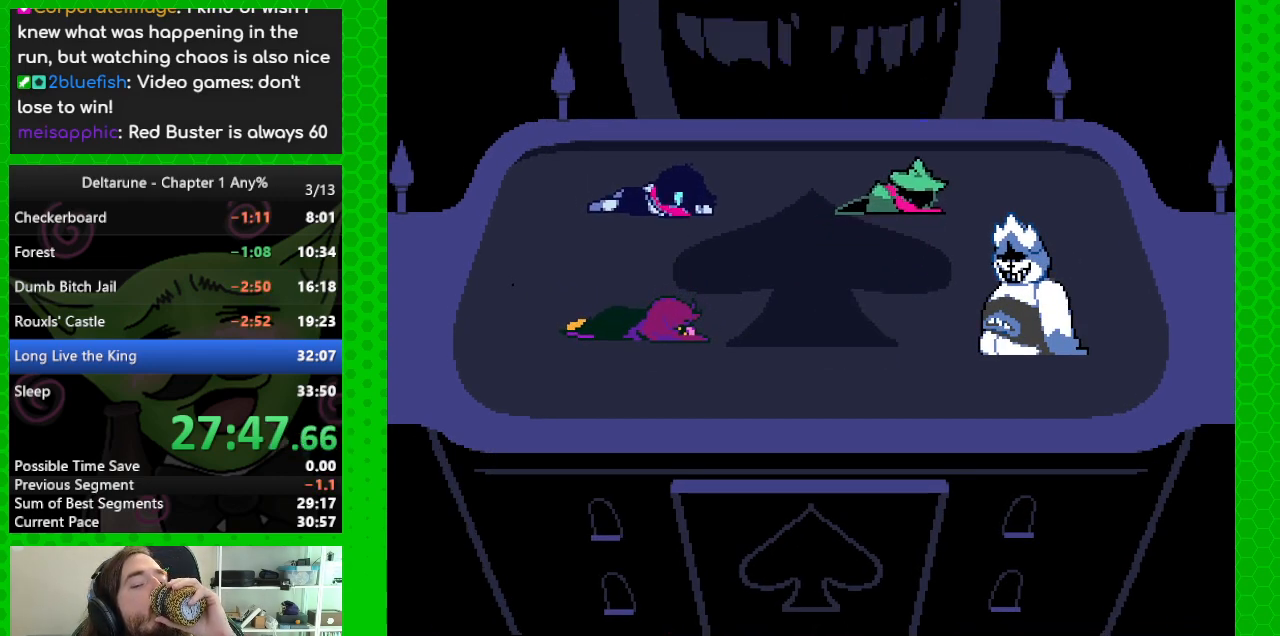
{"keys": ["ctrl", "shift"], "events": []}
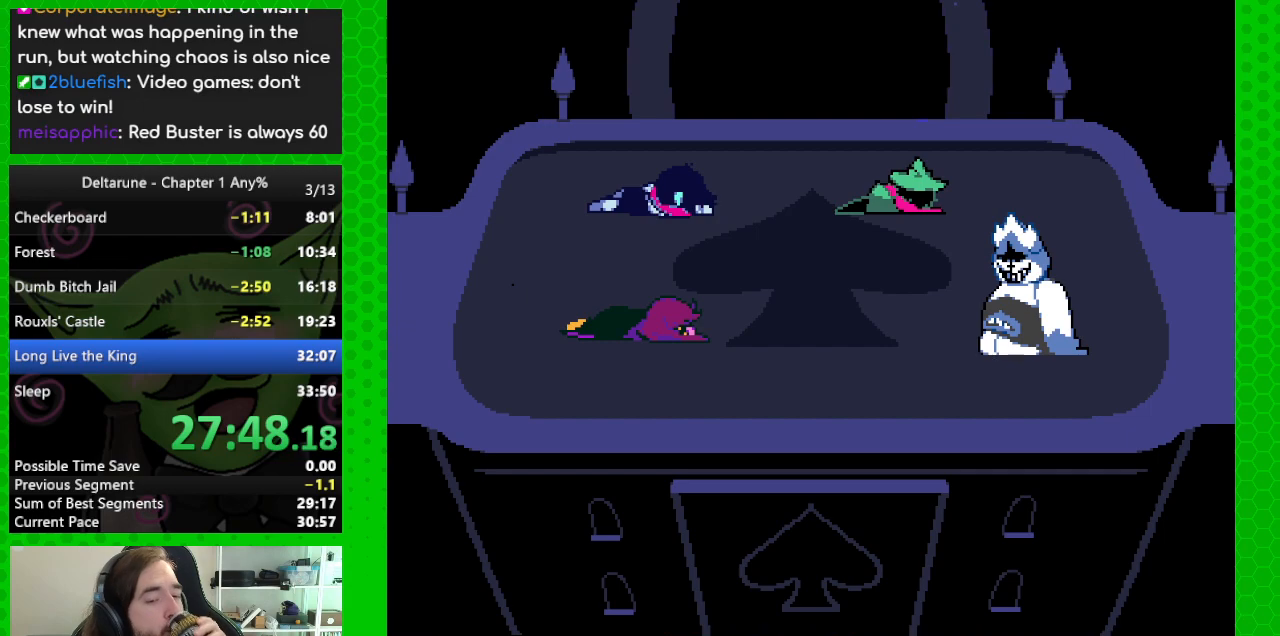
{"keys": ["ctrl", "shift"], "events": []}
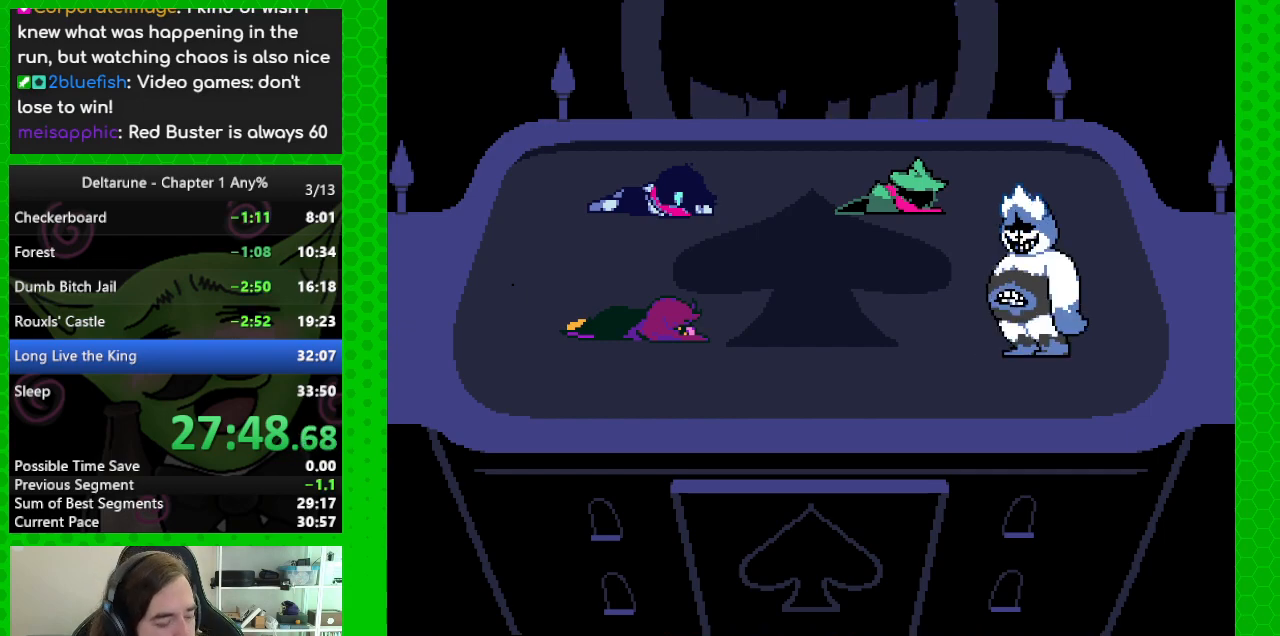
{"keys": ["ctrl", "shift"], "events": []}
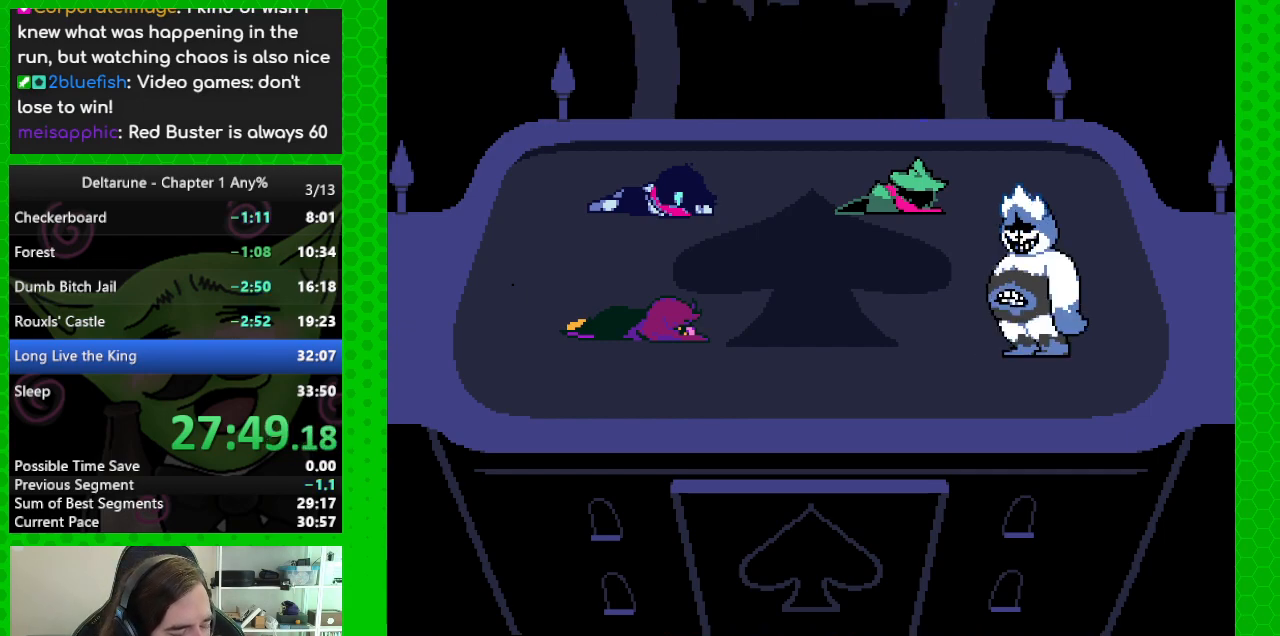
{"keys": ["ctrl", "shift"], "events": []}
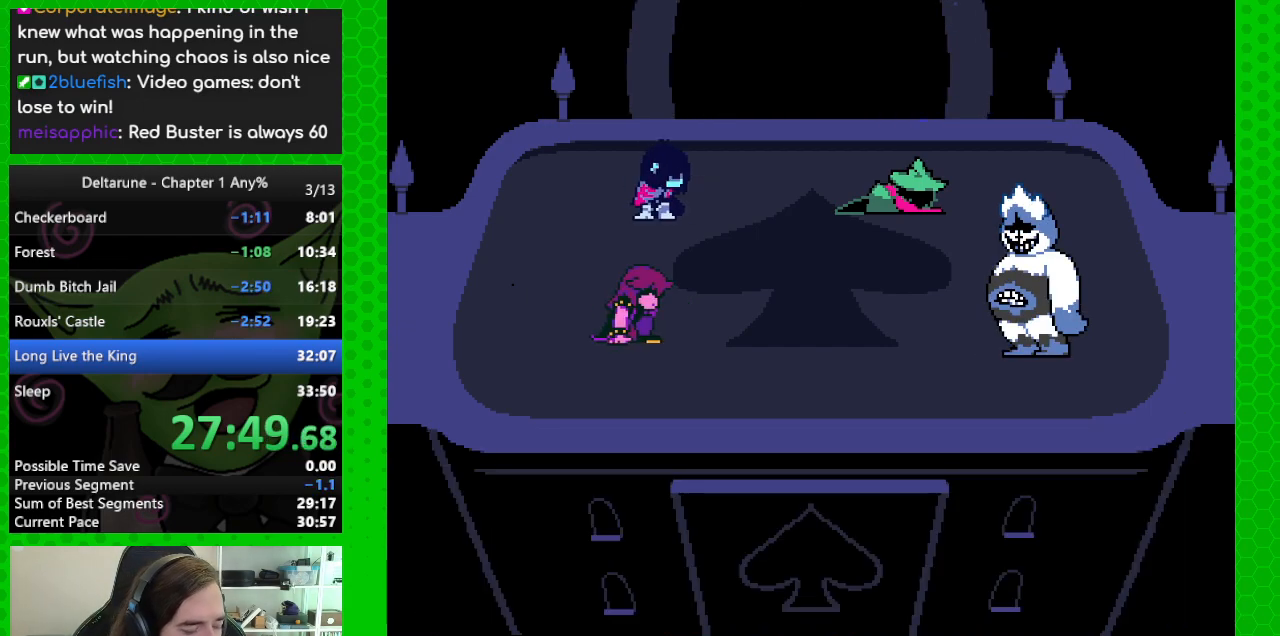
{"keys": ["ctrl", "shift"], "events": []}
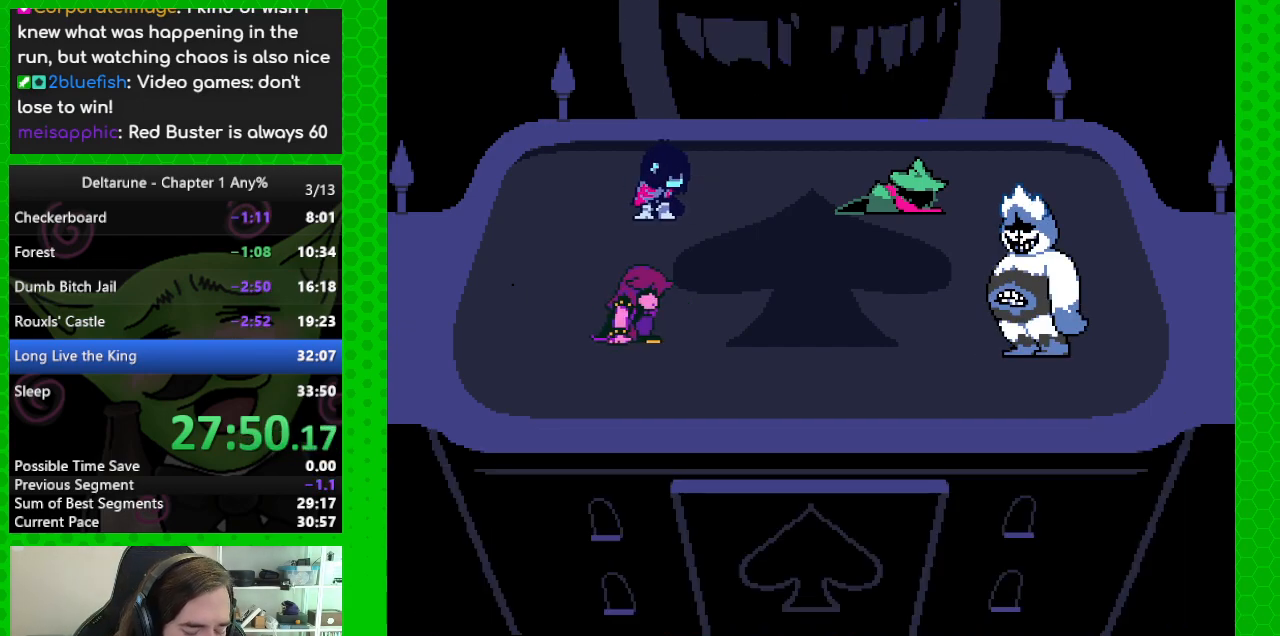
{"keys": ["ctrl", "shift"], "events": []}
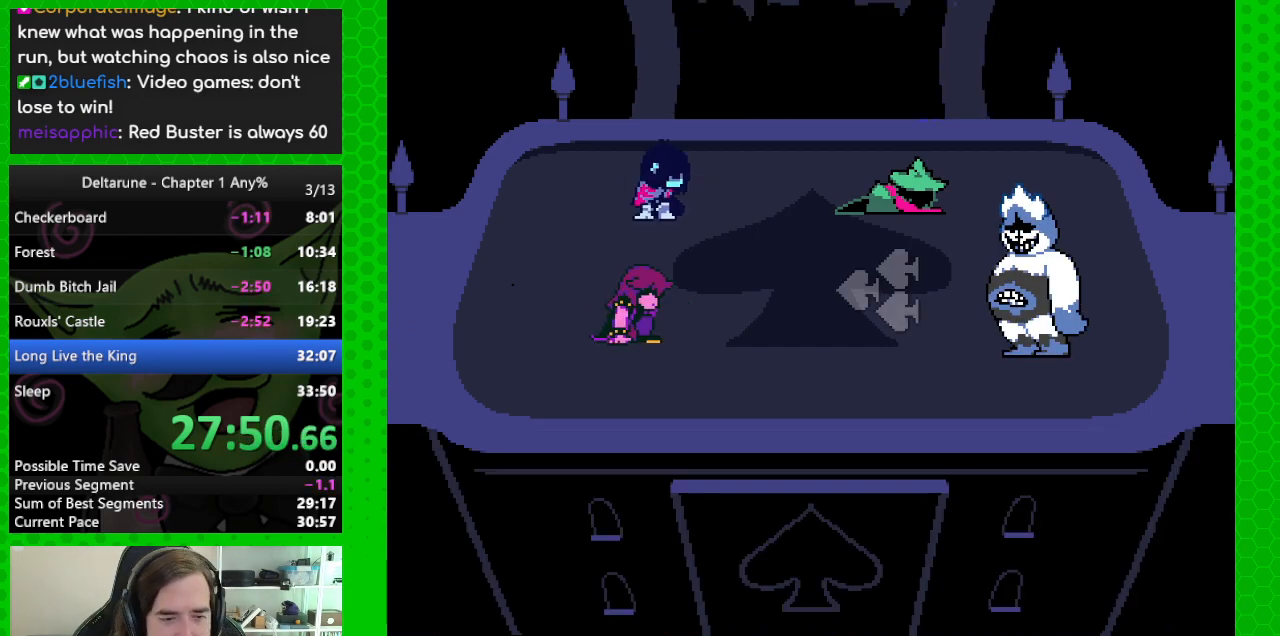
{"keys": ["ctrl", "shift"], "events": []}
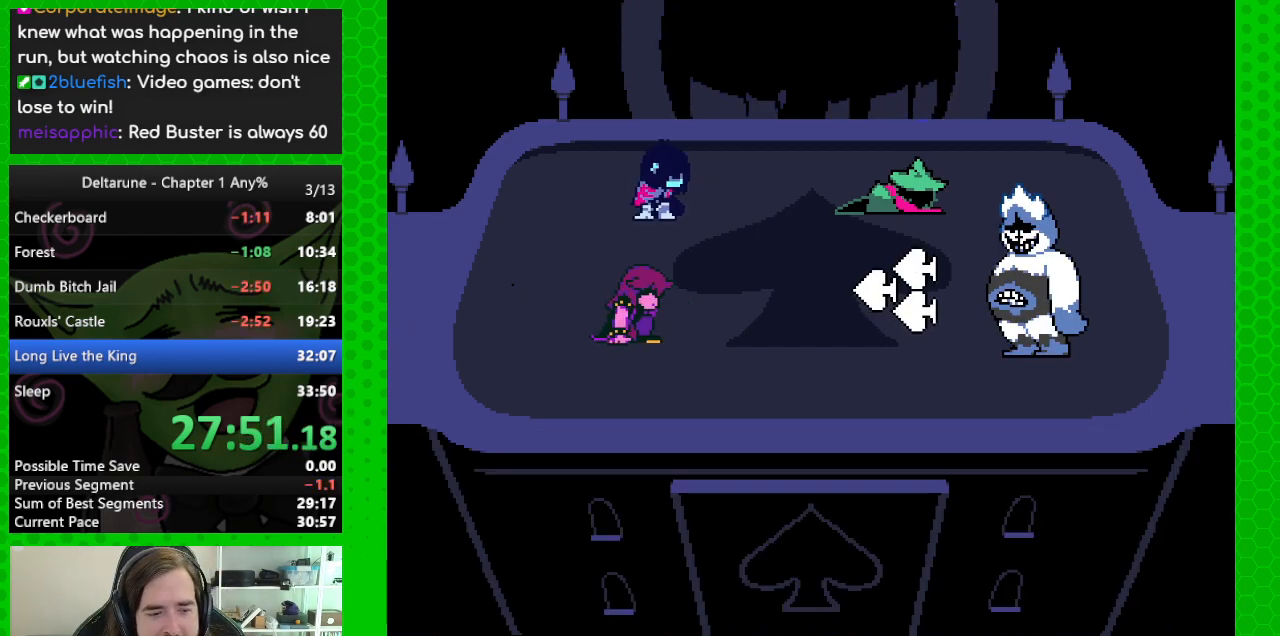
{"keys": ["ctrl", "shift"], "events": []}
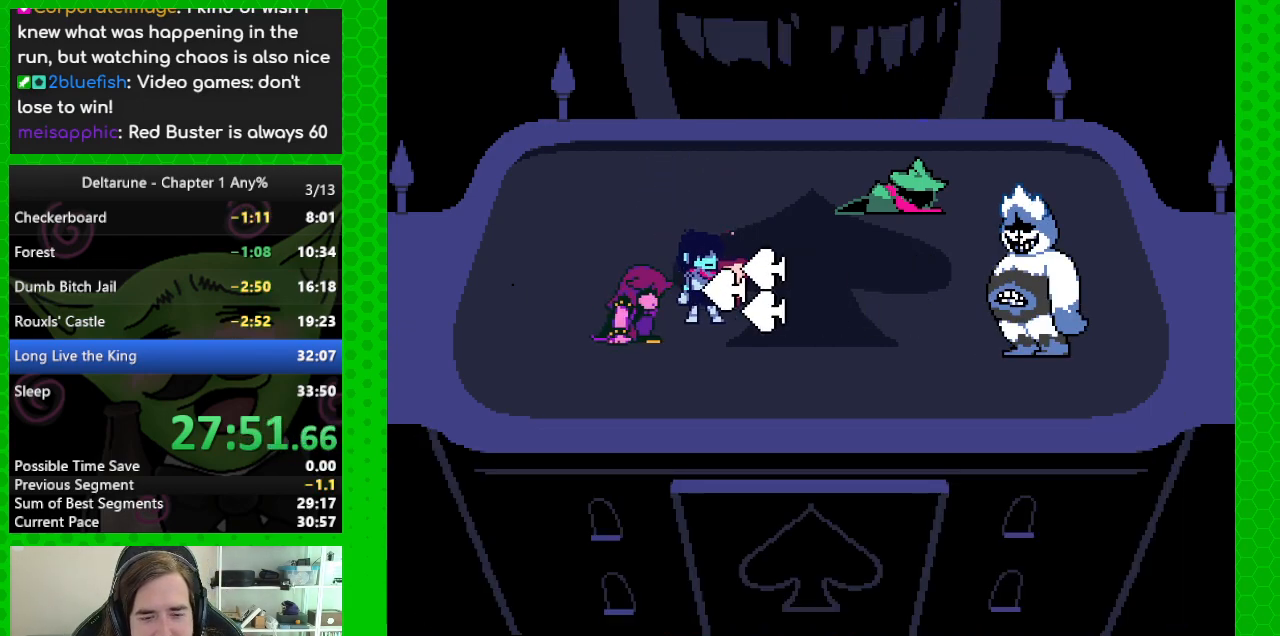
{"keys": ["ctrl", "right", "shift"], "events": [[300, "right", "down"]]}
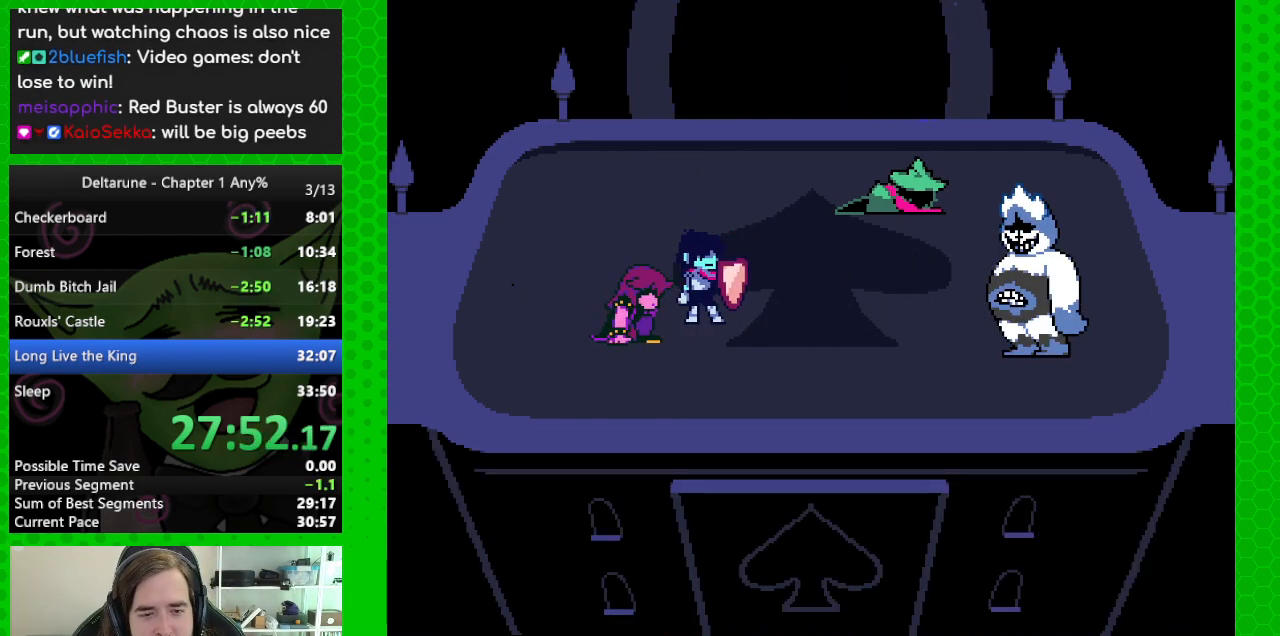
{"keys": ["ctrl", "right", "shift"], "events": []}
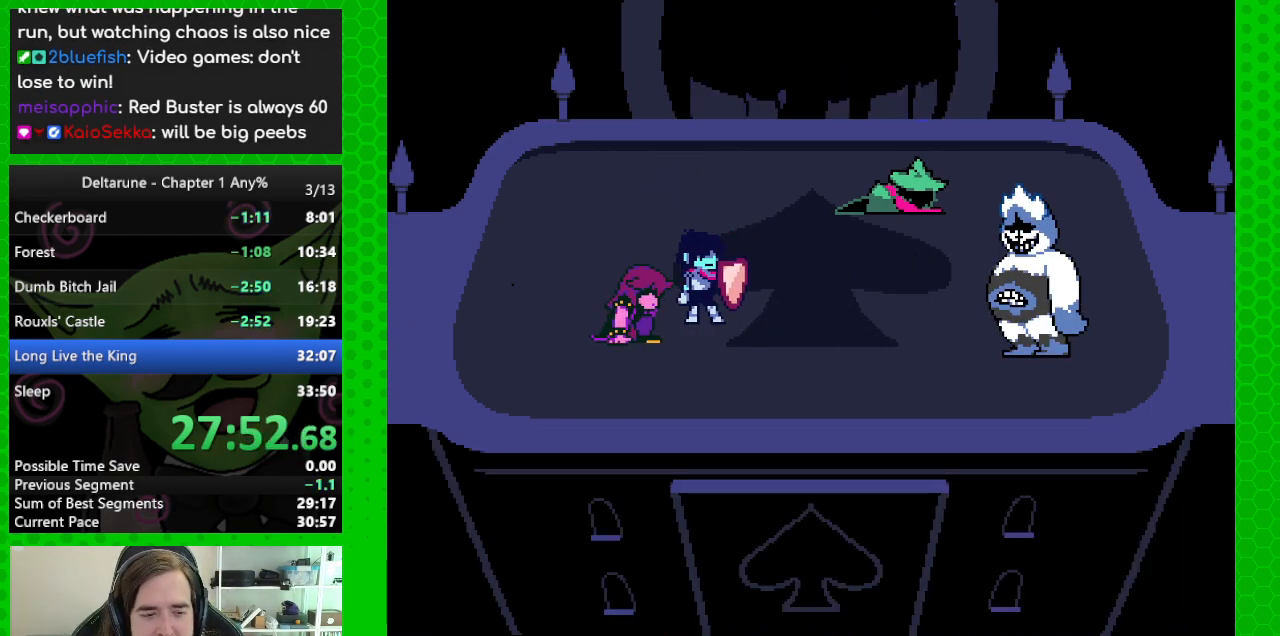
{"keys": ["ctrl", "right", "shift"], "events": []}
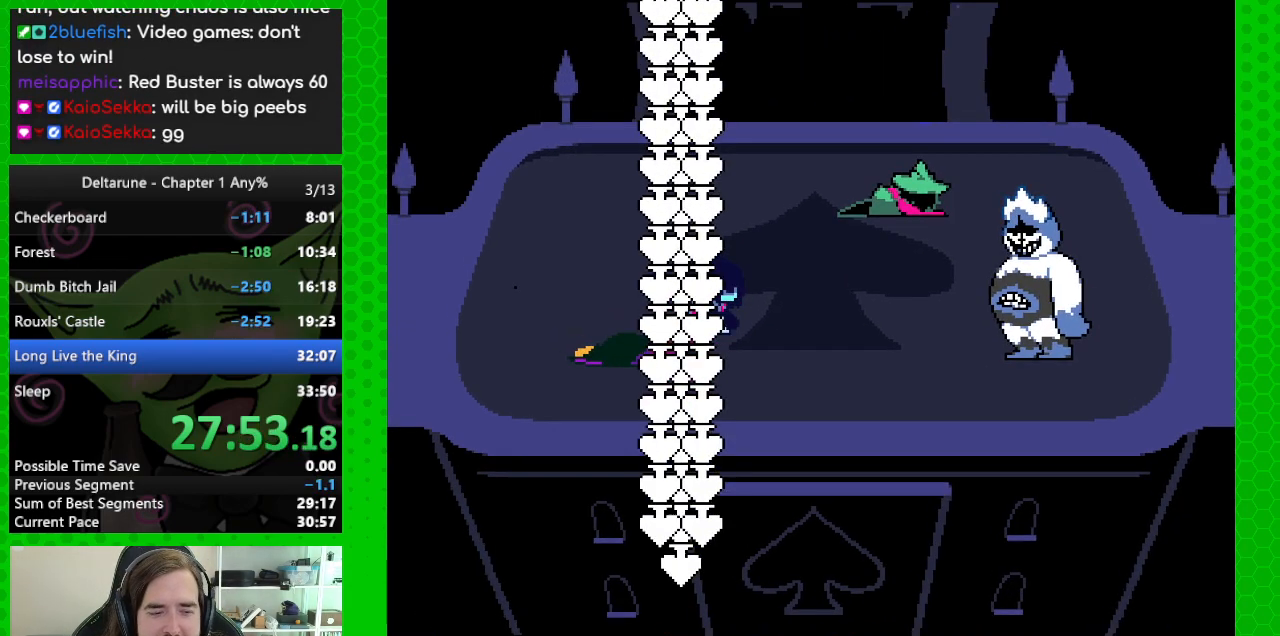
{"keys": ["ctrl", "right", "shift"], "events": []}
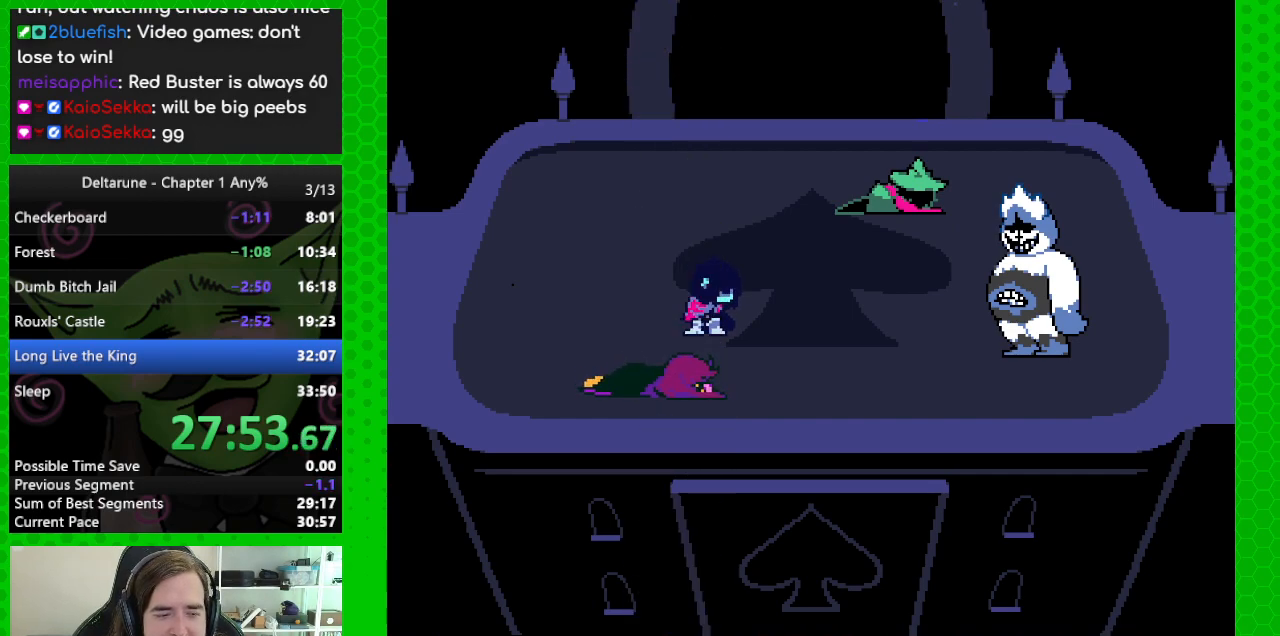
{"keys": ["ctrl", "right", "shift"], "events": []}
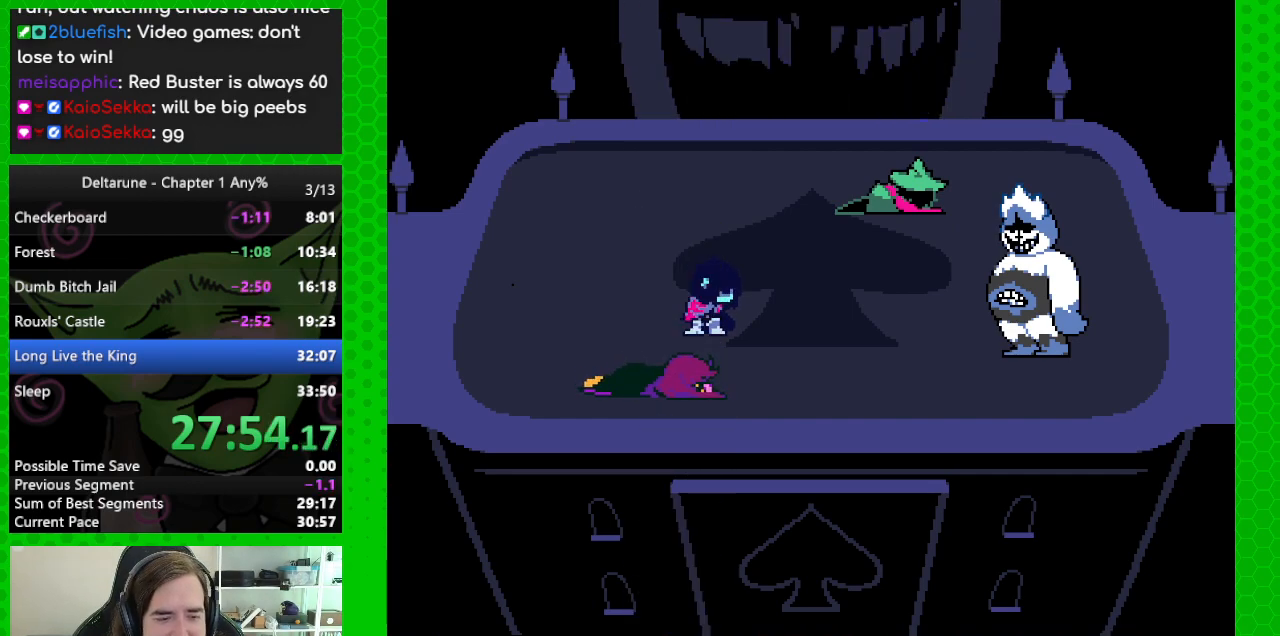
{"keys": ["ctrl", "right", "shift"], "events": []}
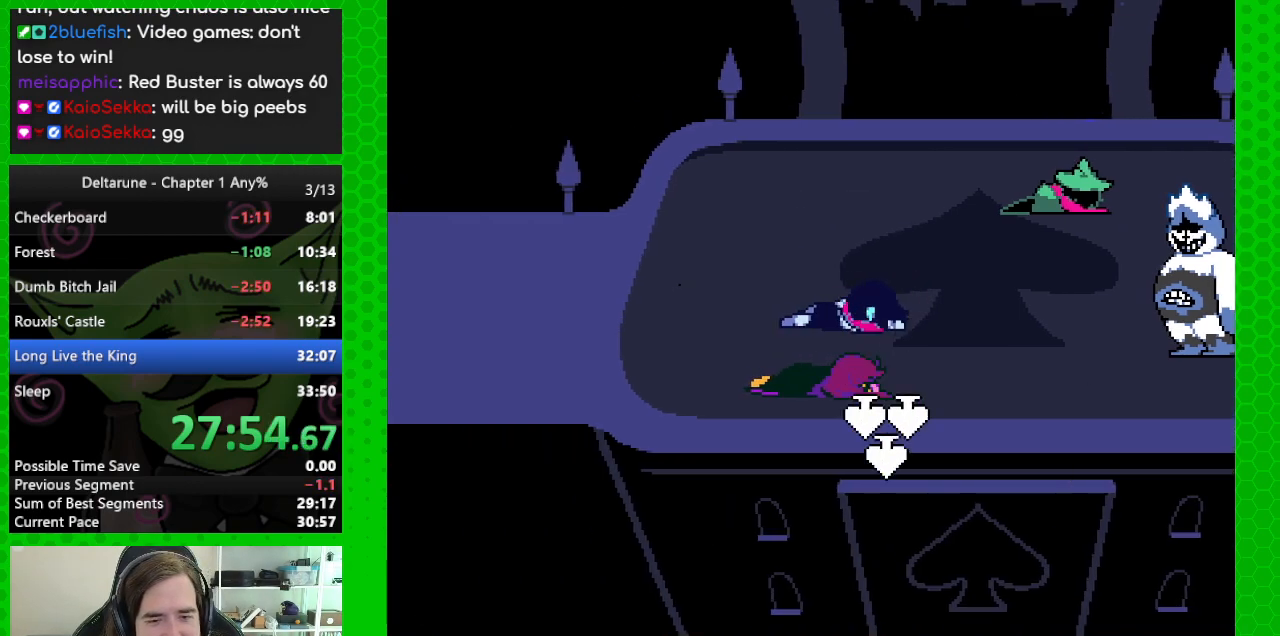
{"keys": ["ctrl", "right", "shift"], "events": []}
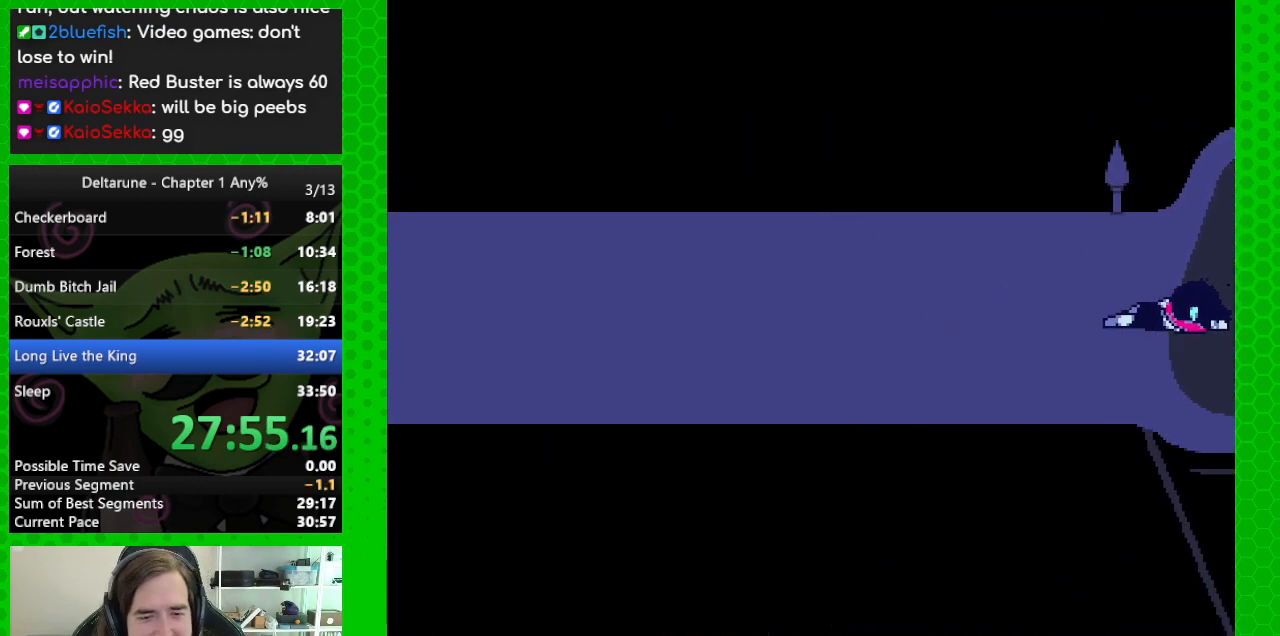
{"keys": ["ctrl", "right", "shift"], "events": []}